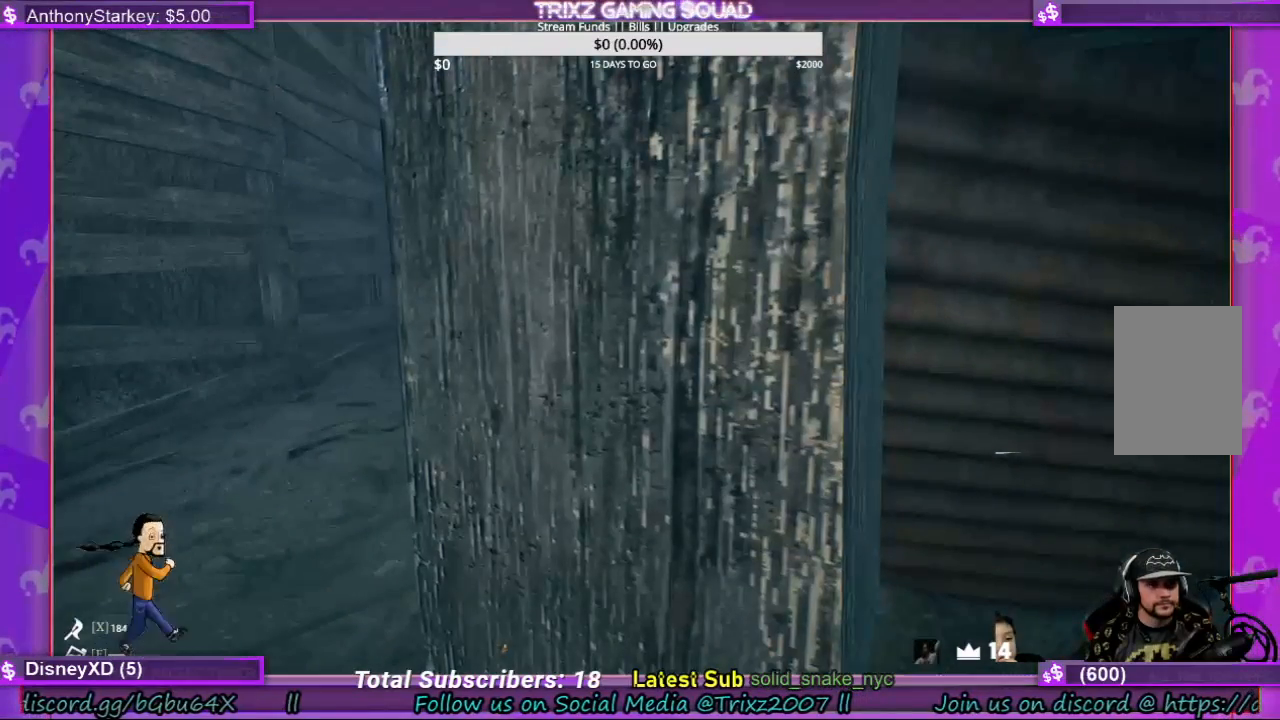
Gameplay with keyboard and mouse; each line is a JSON object with the keys and mouse buttons held at the frame after it. "events" lists presses ("down") and releases ("up") of "a", "ctrl", "d", "e", "f", "q", "r", "s", "shift", "space", "tab", "w", "mouse_left", "mouse_wheel", "mouse_right", "mouse_mb4" and "mouse_mb5" between this image and that frame as [ms after this image, input, new state], when the widget could be followed in between. "mouse_left", "mouse_wheel", "mouse_right", "mouse_mb4", "mouse_mb5" = the "left", "wheel", "right", "mb4", "mb5" buttons of the "mouse" list. No other keys are recorded. "wheel" means that the mouse wheel is clicked or scrolled. Mouse movement is not recorded.
{"keys": [], "mouse": [], "events": []}
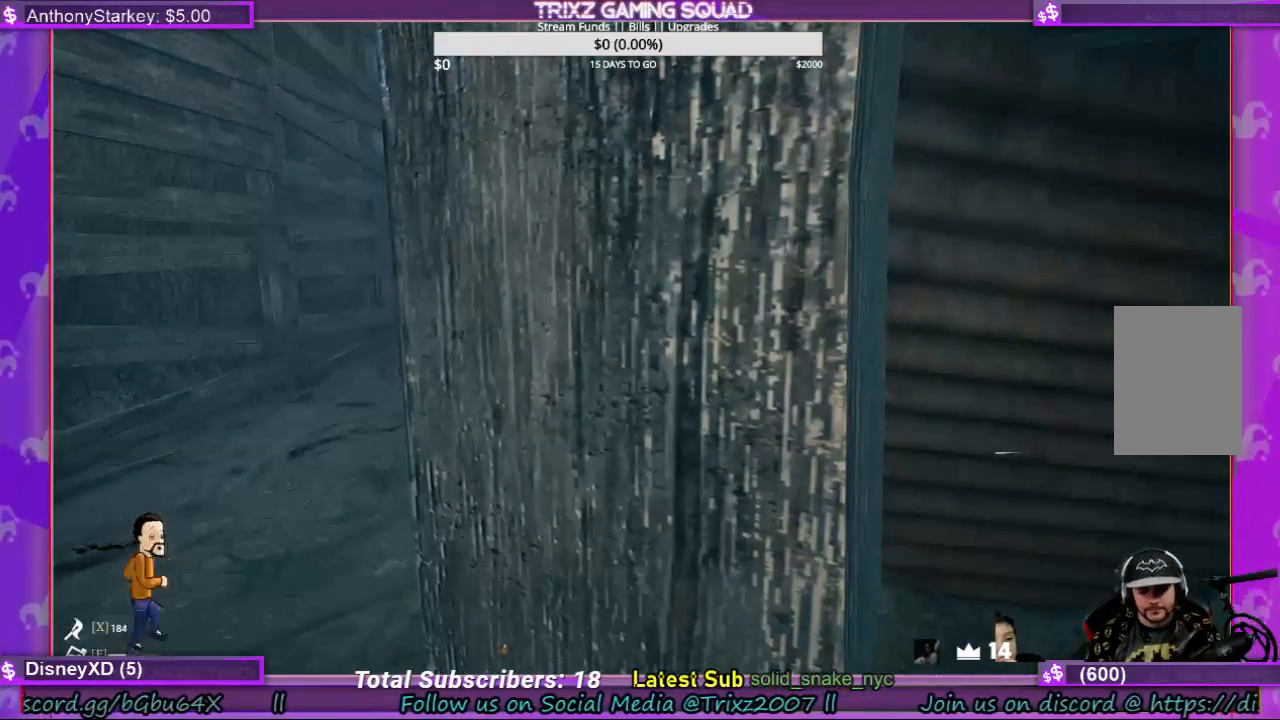
{"keys": [], "mouse": [], "events": []}
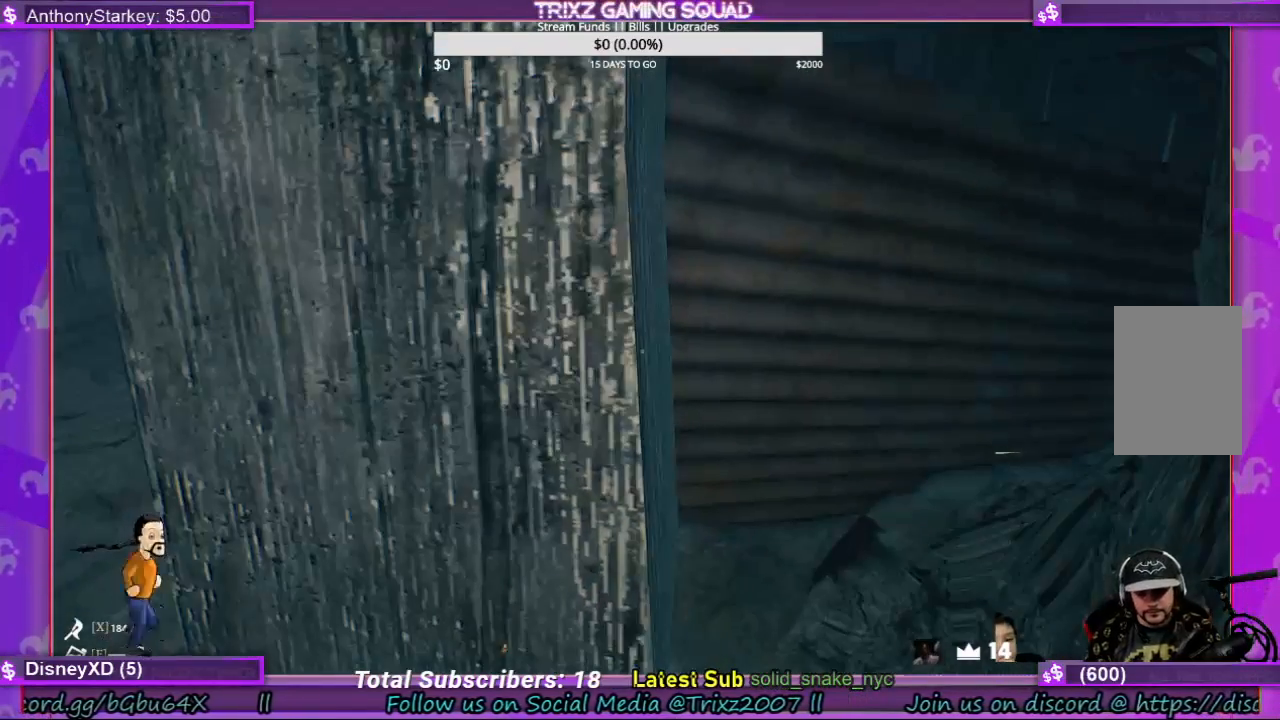
{"keys": [], "mouse": [], "events": []}
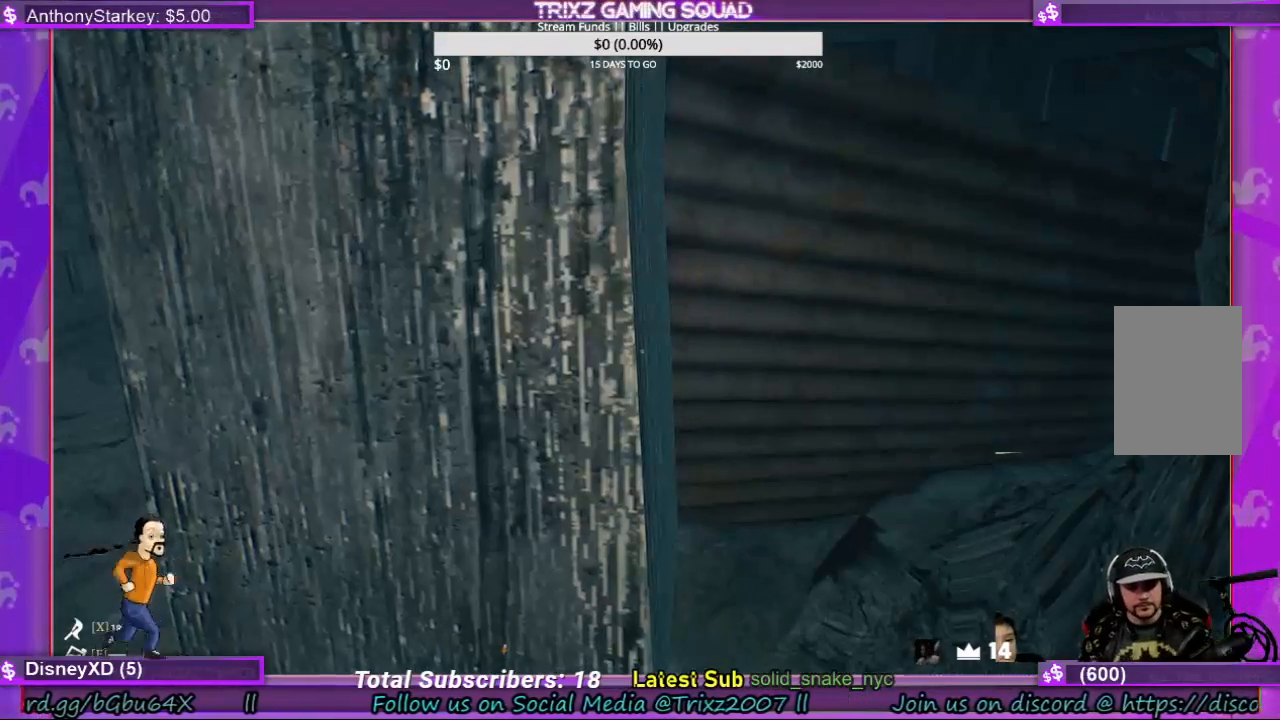
{"keys": [], "mouse": [], "events": []}
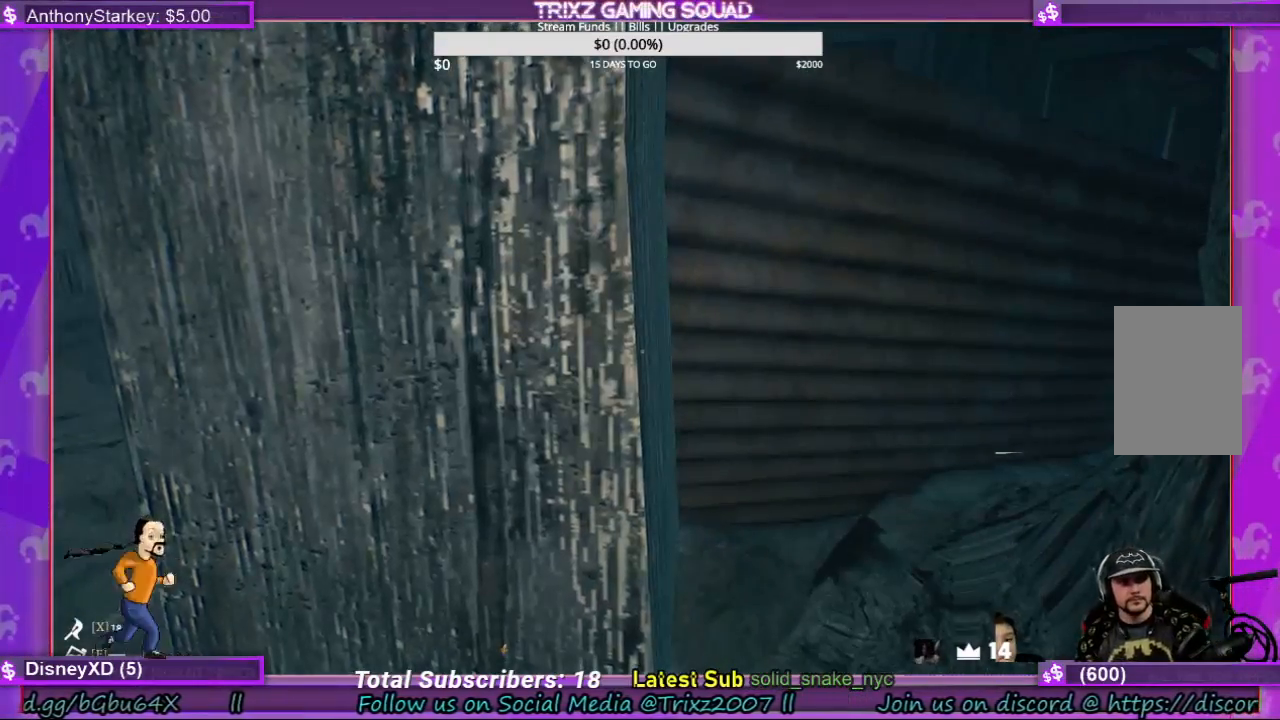
{"keys": [], "mouse": [], "events": []}
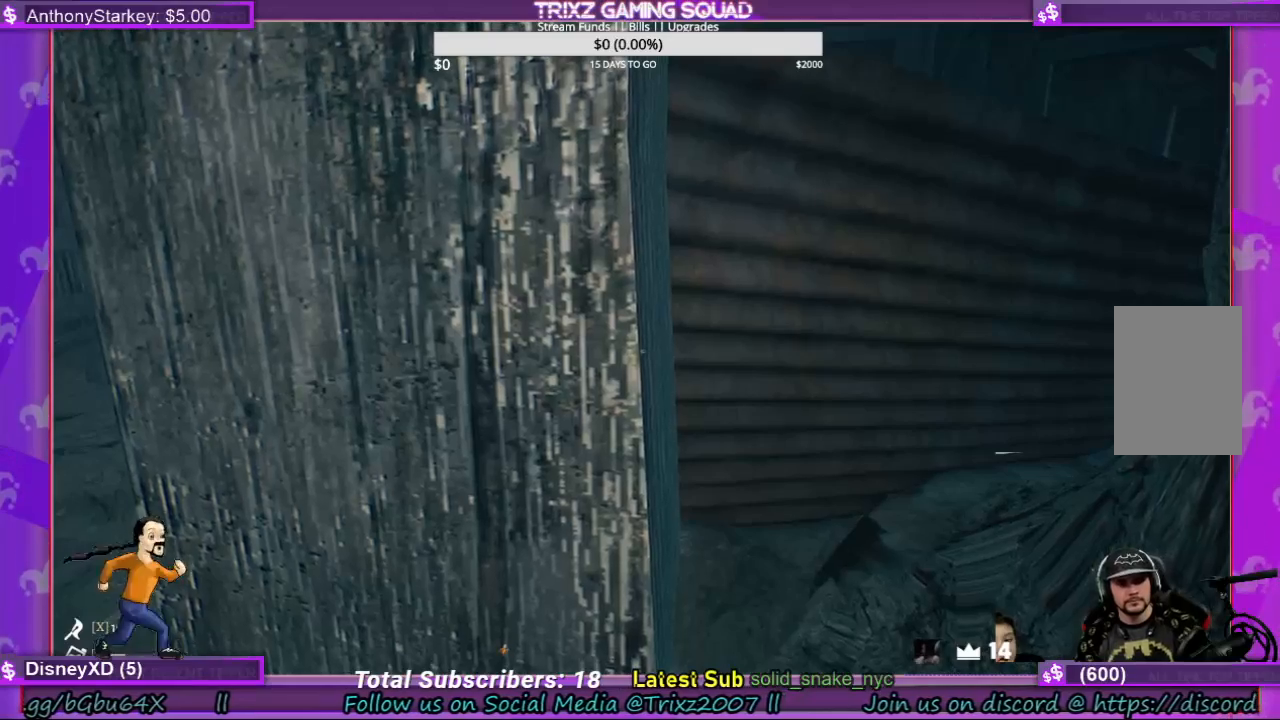
{"keys": [], "mouse": [], "events": []}
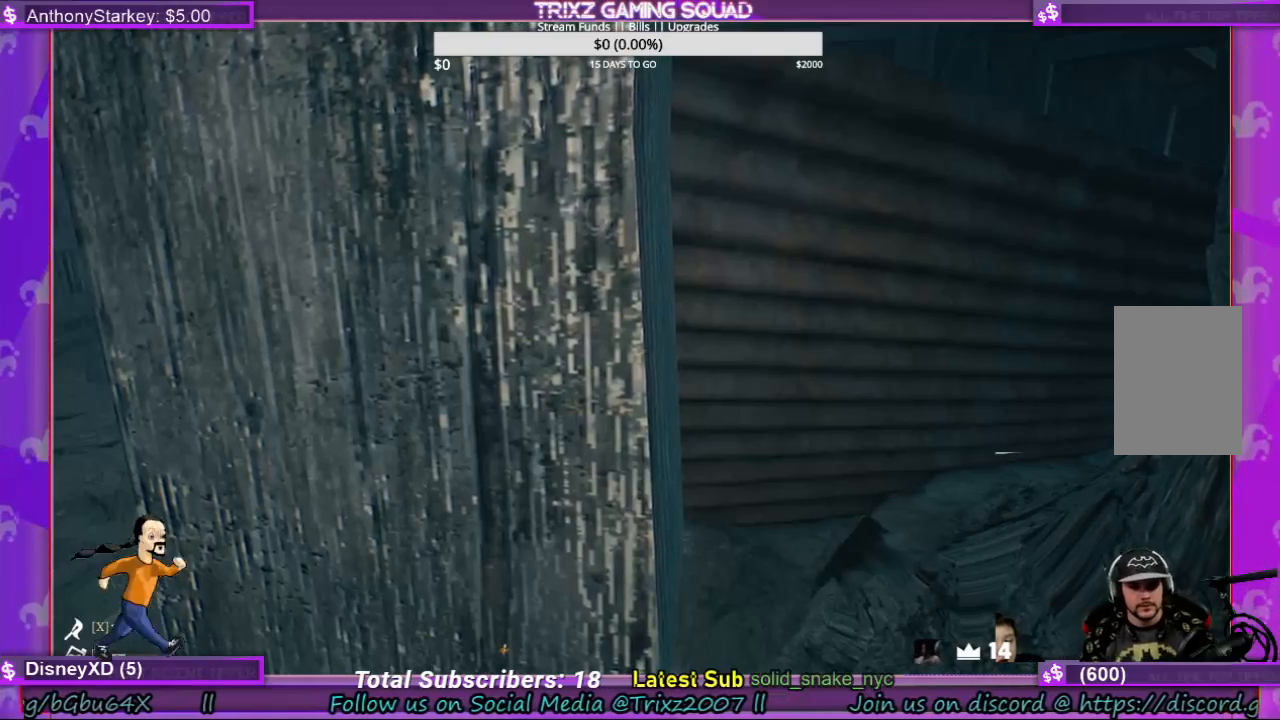
{"keys": [], "mouse": [], "events": []}
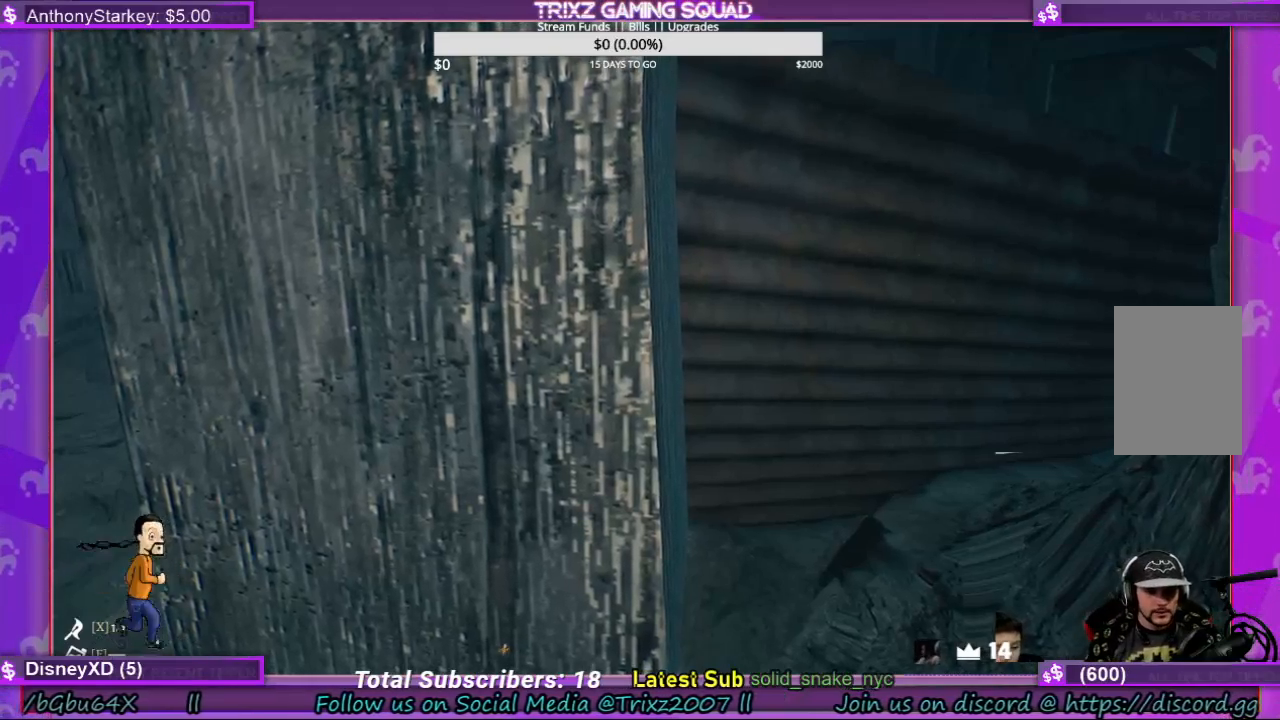
{"keys": [], "mouse": [], "events": []}
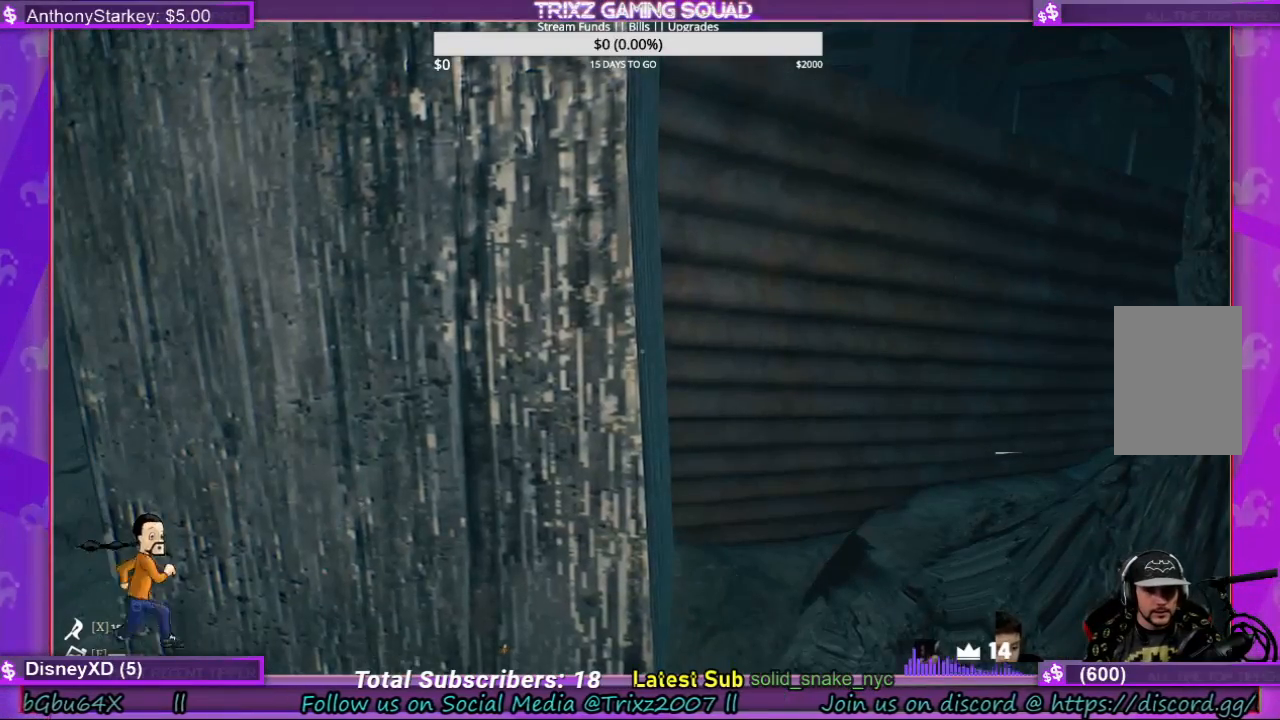
{"keys": [], "mouse": [], "events": []}
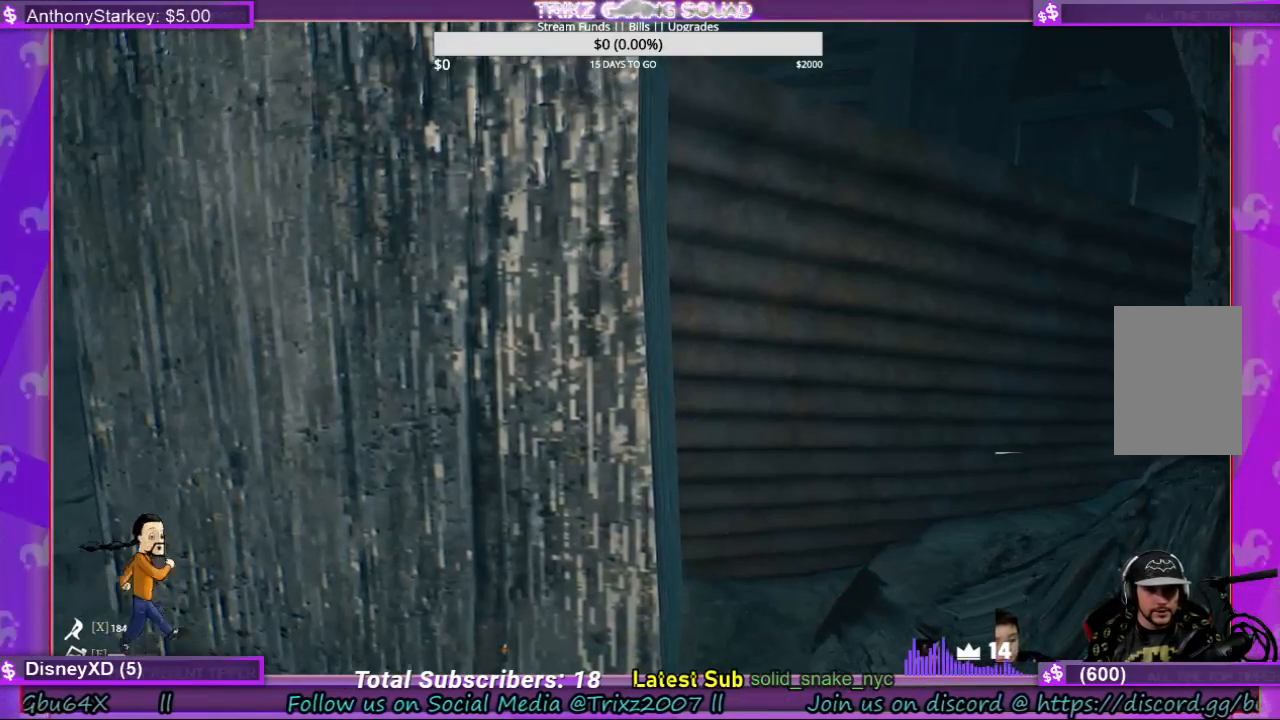
{"keys": ["s"], "mouse": [], "events": [[500, "s", "down"]]}
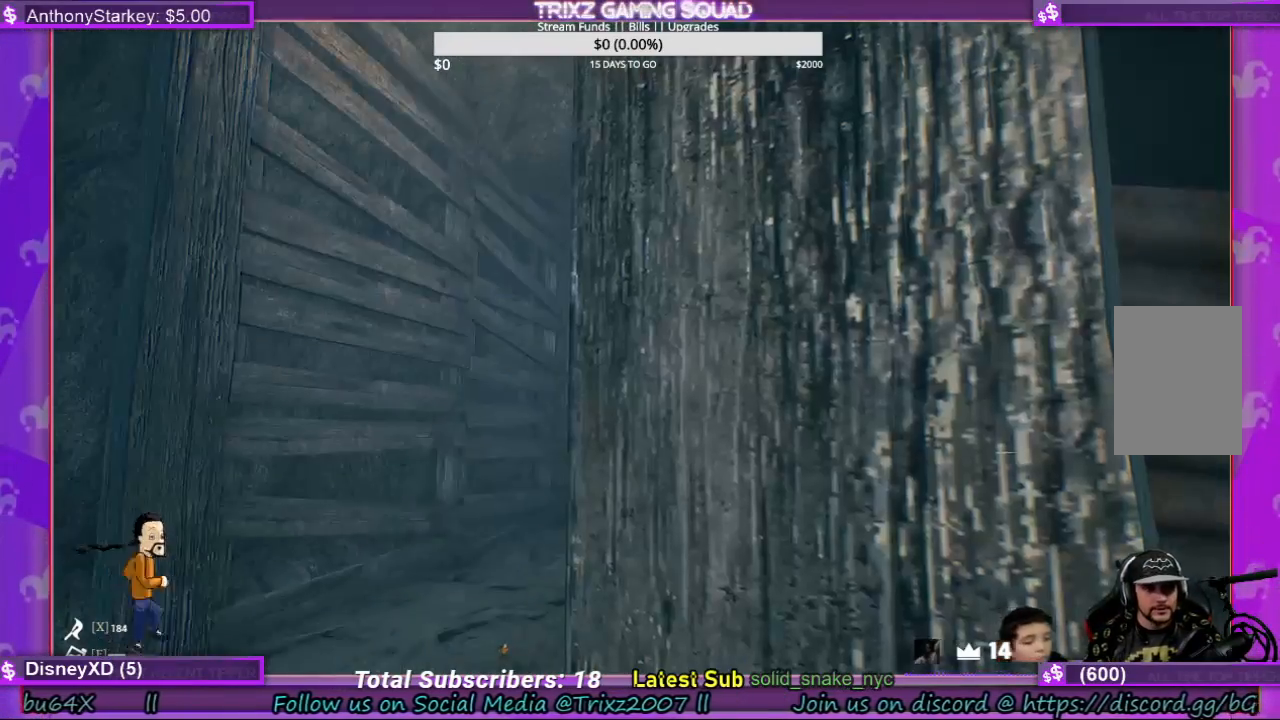
{"keys": [], "mouse": [], "events": [[200, "a", "down"], [300, "a", "up"], [333, "s", "up"]]}
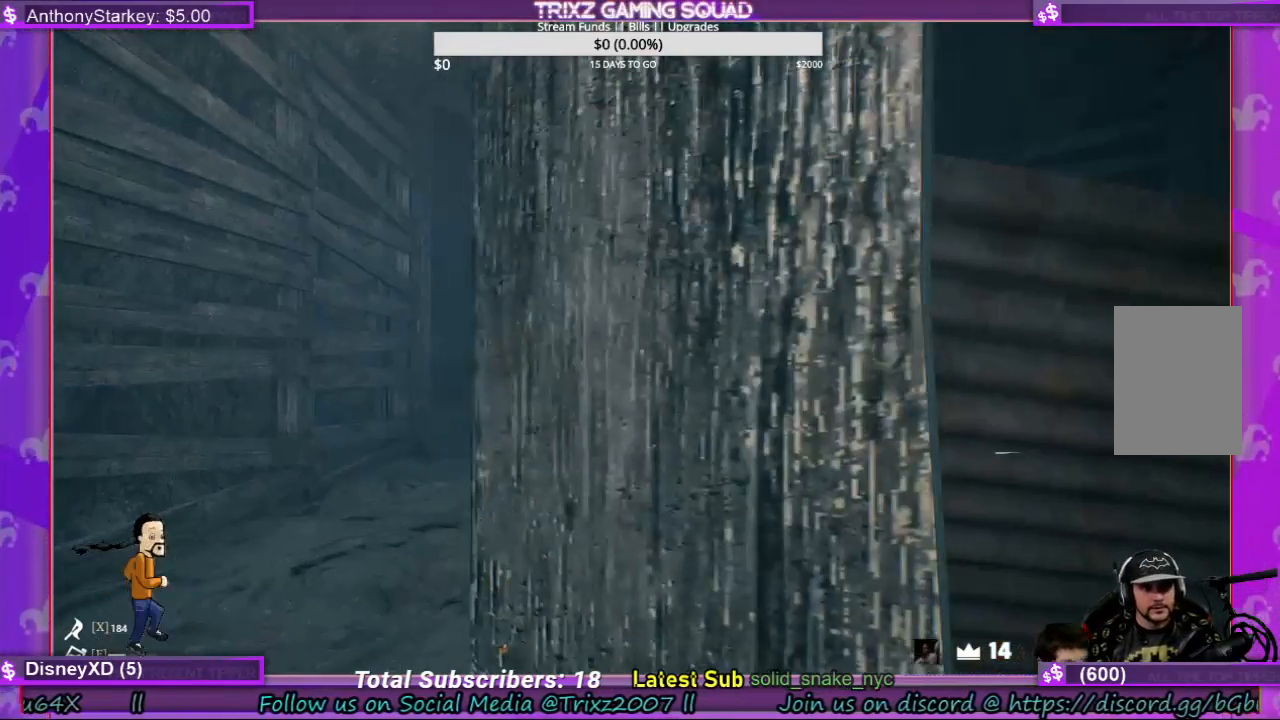
{"keys": ["d", "w"], "mouse": [], "events": [[333, "d", "down"], [433, "w", "down"]]}
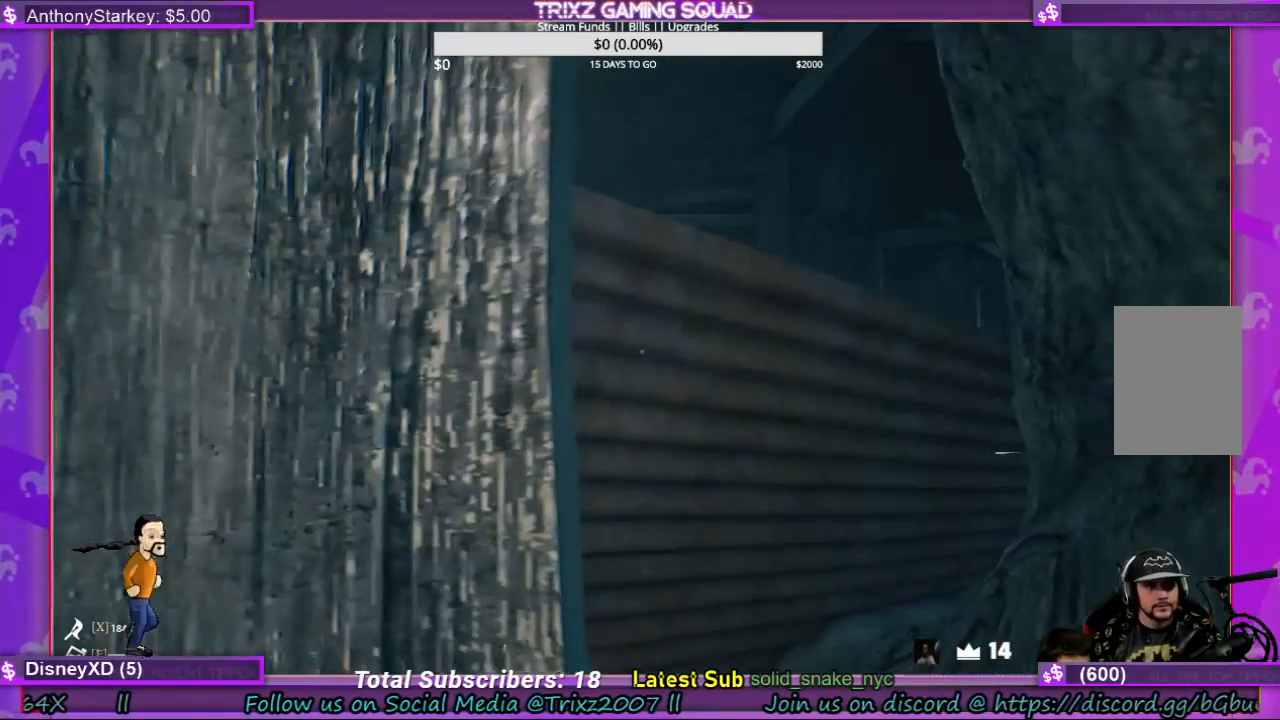
{"keys": [], "mouse": [], "events": [[133, "w", "up"], [167, "d", "up"]]}
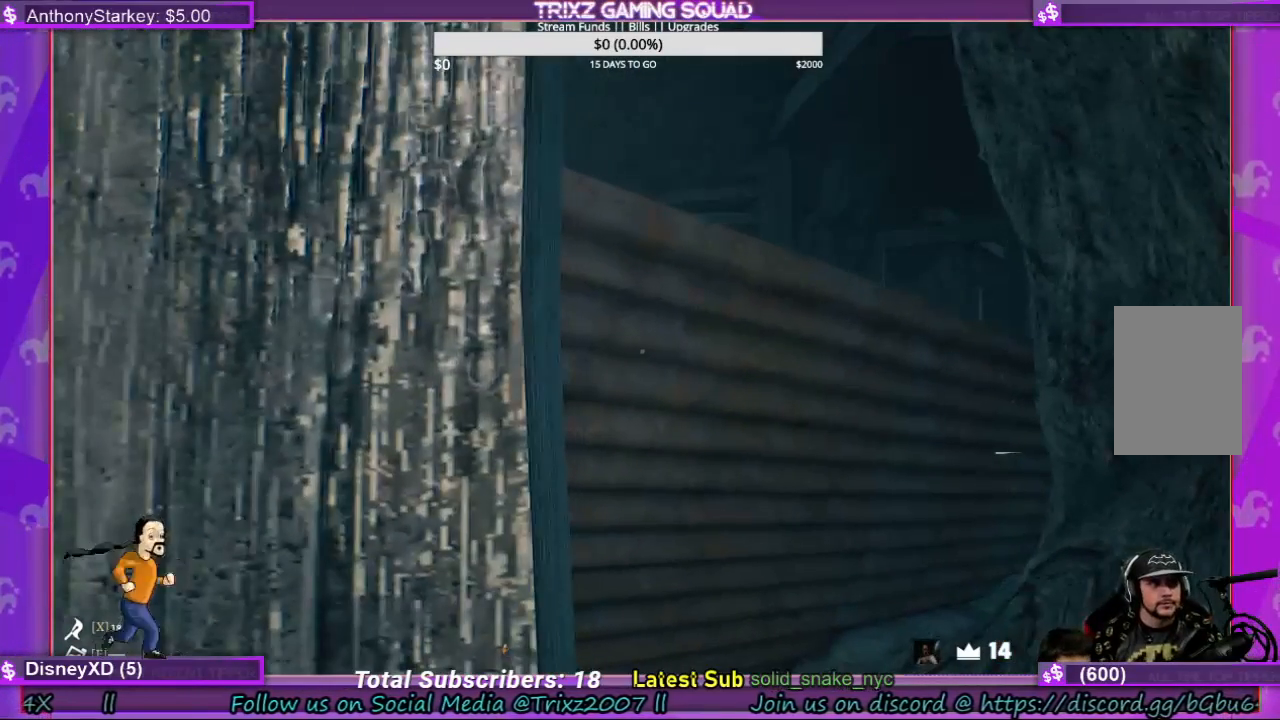
{"keys": [], "mouse": [], "events": []}
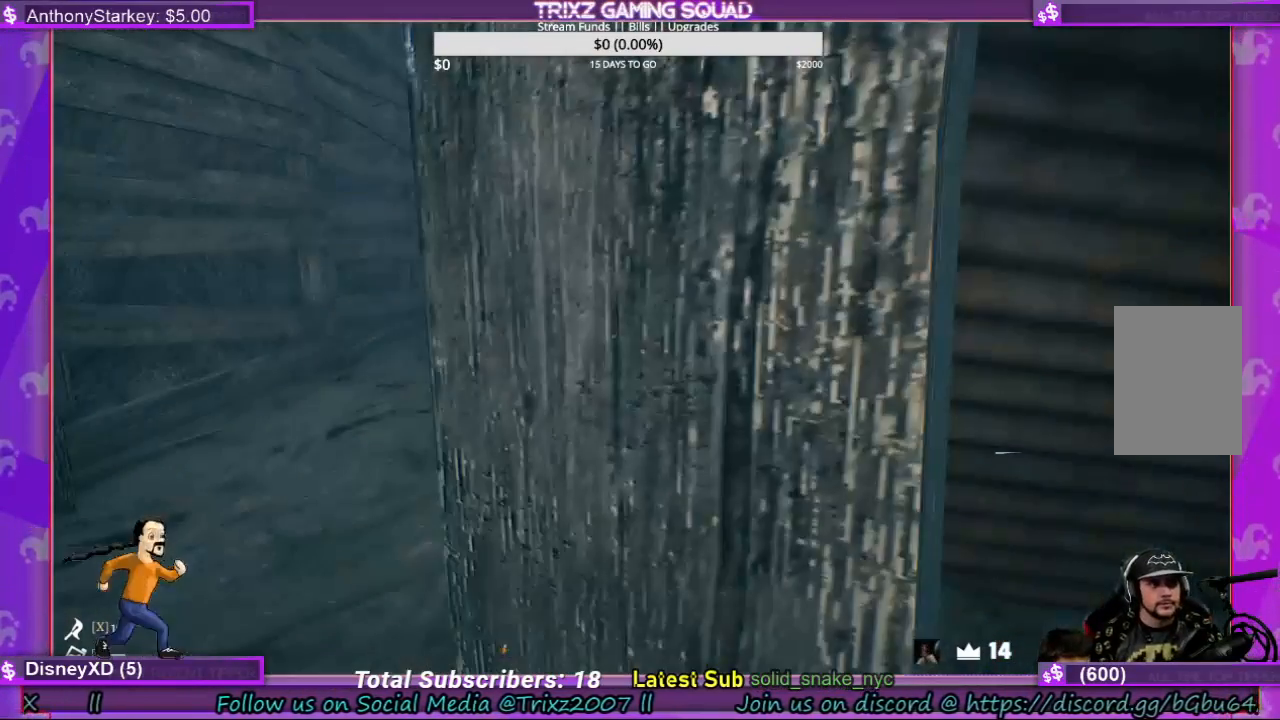
{"keys": [], "mouse": [], "events": []}
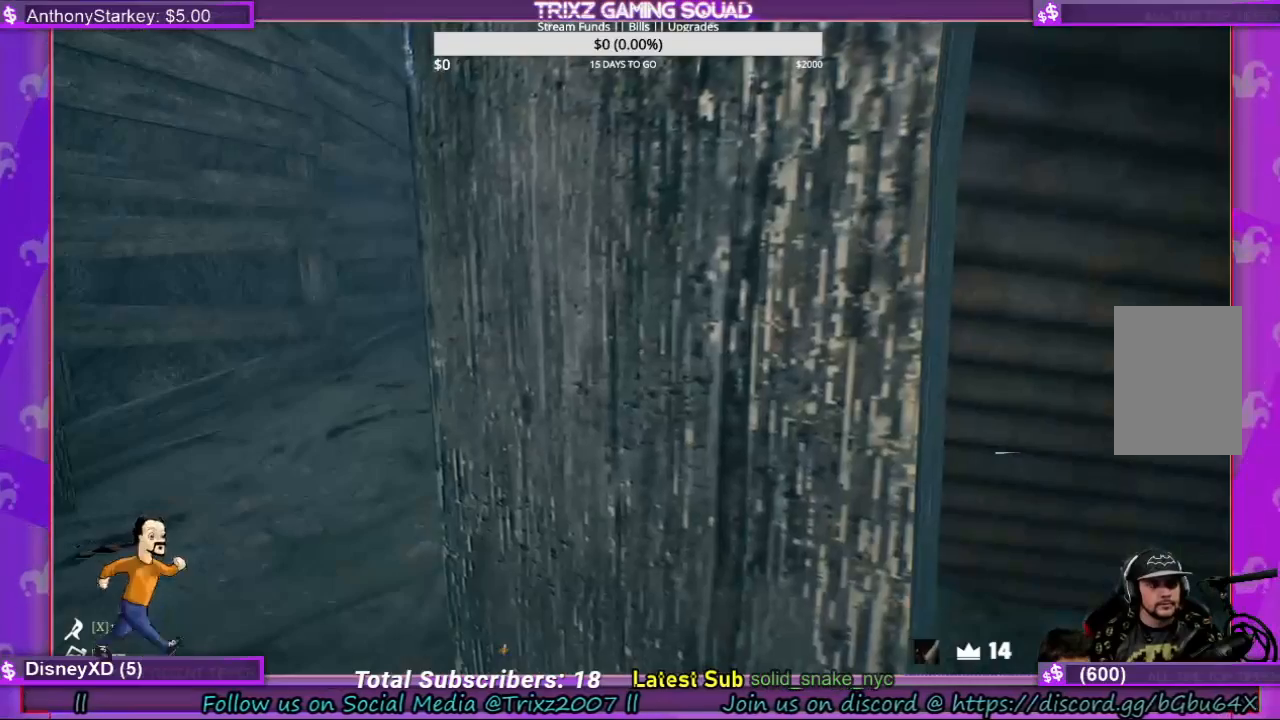
{"keys": [], "mouse": [], "events": []}
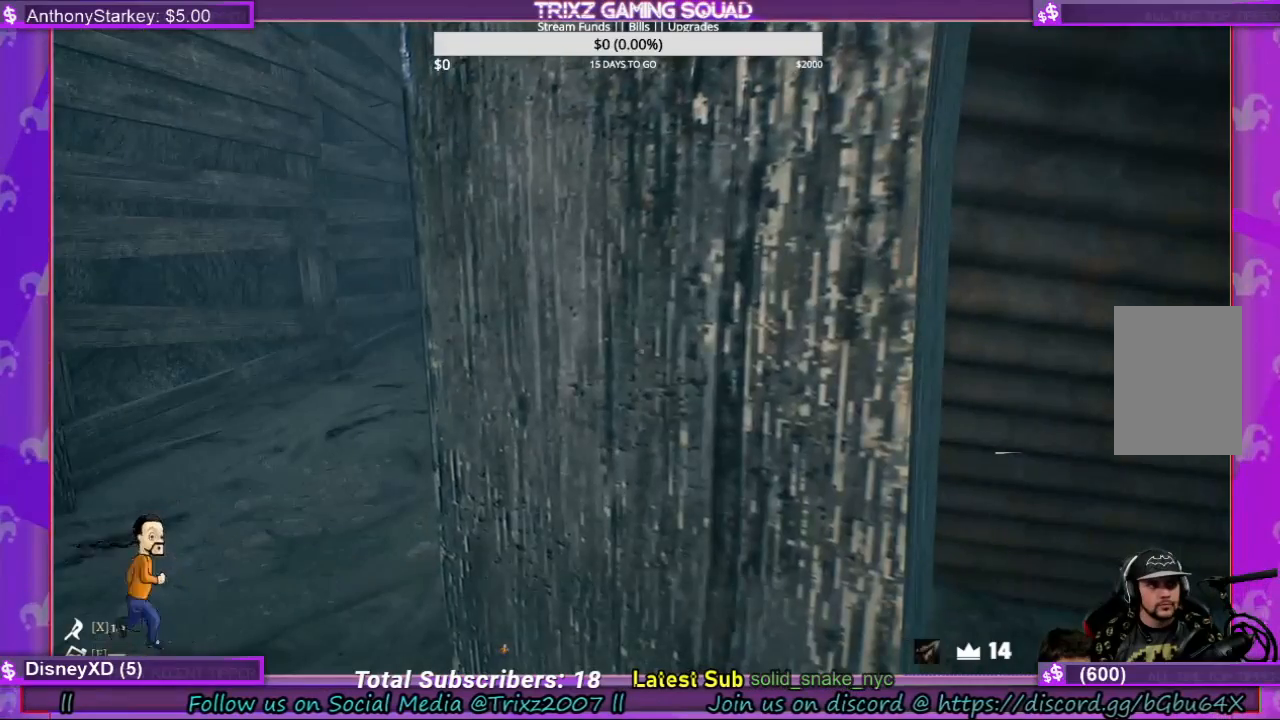
{"keys": [], "mouse": [], "events": []}
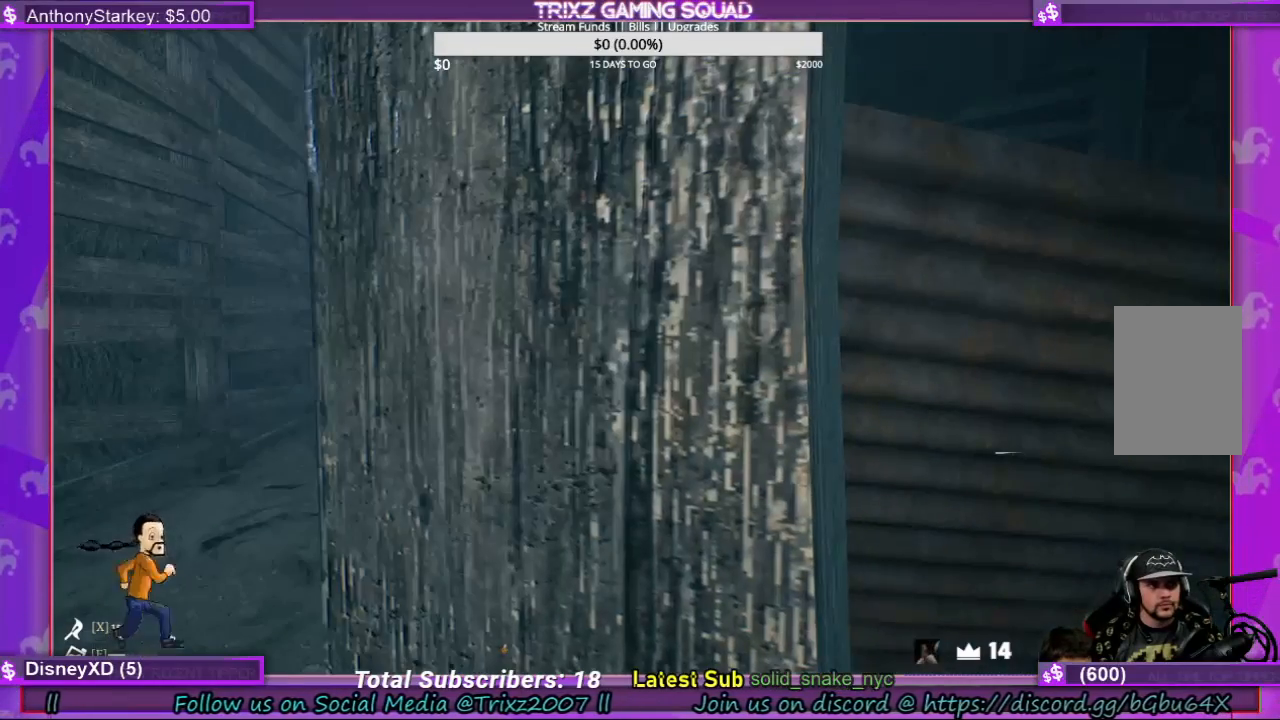
{"keys": [], "mouse": [], "events": []}
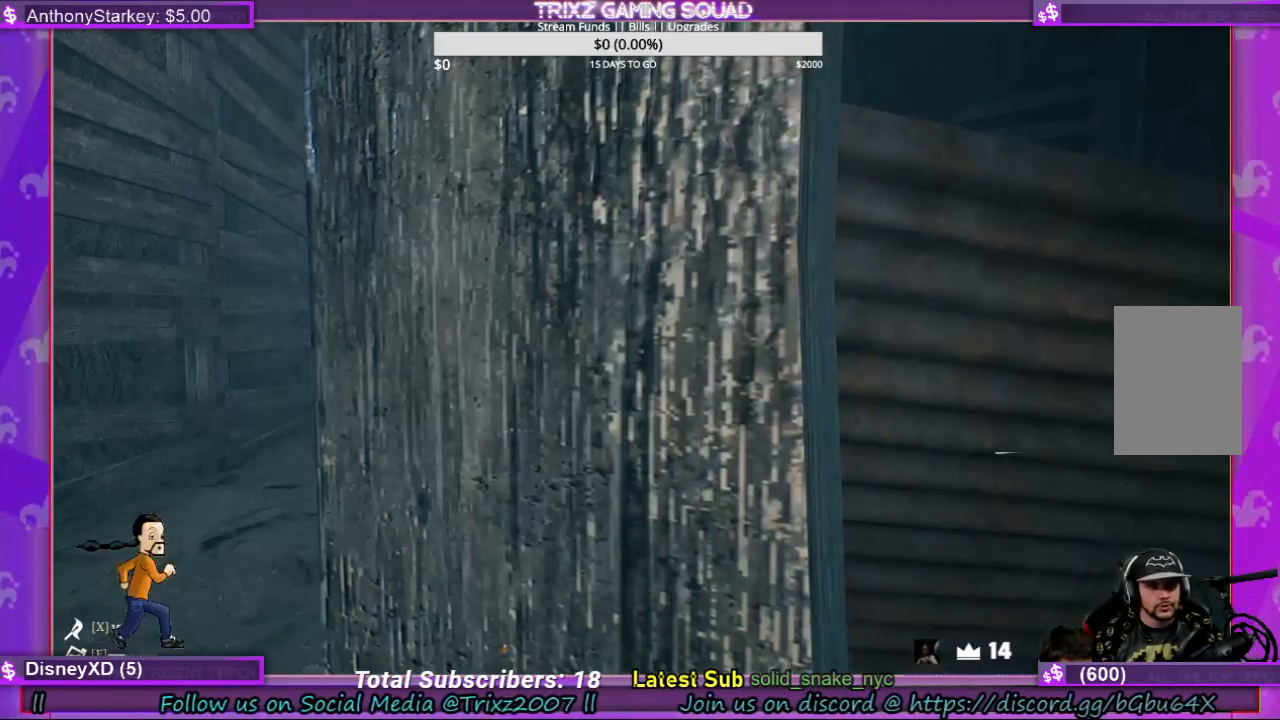
{"keys": [], "mouse": [], "events": []}
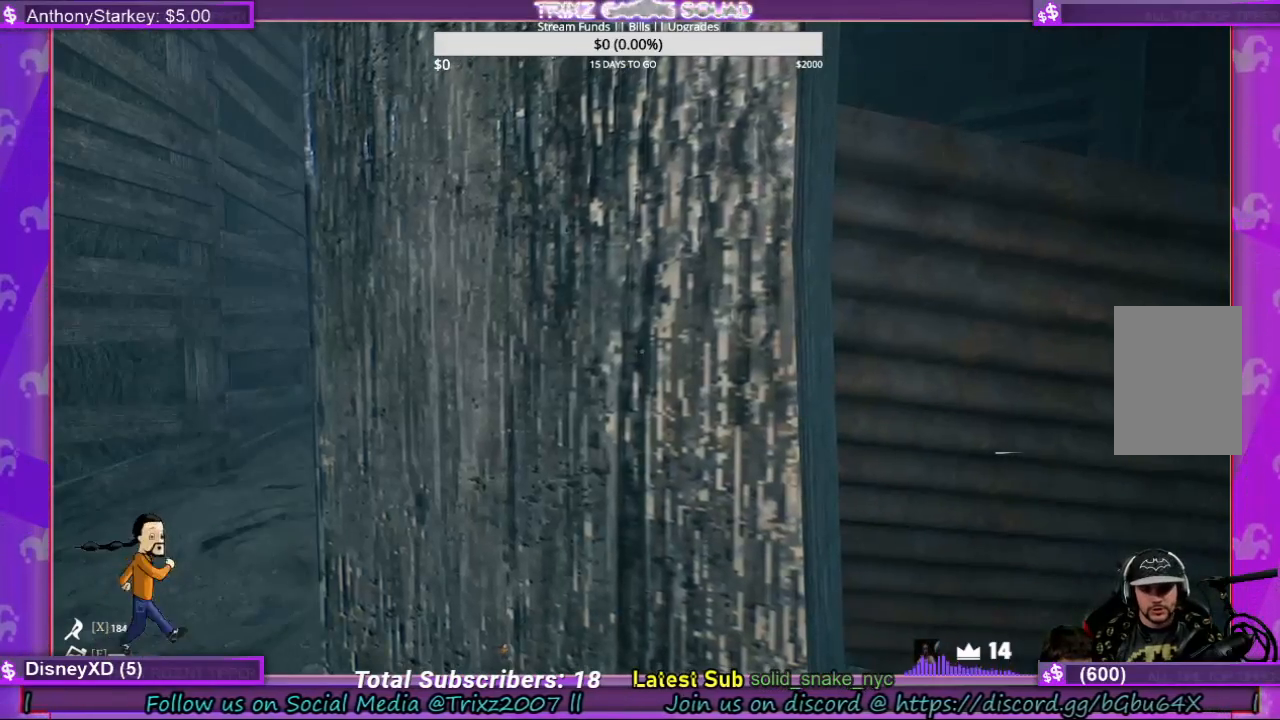
{"keys": [], "mouse": [], "events": []}
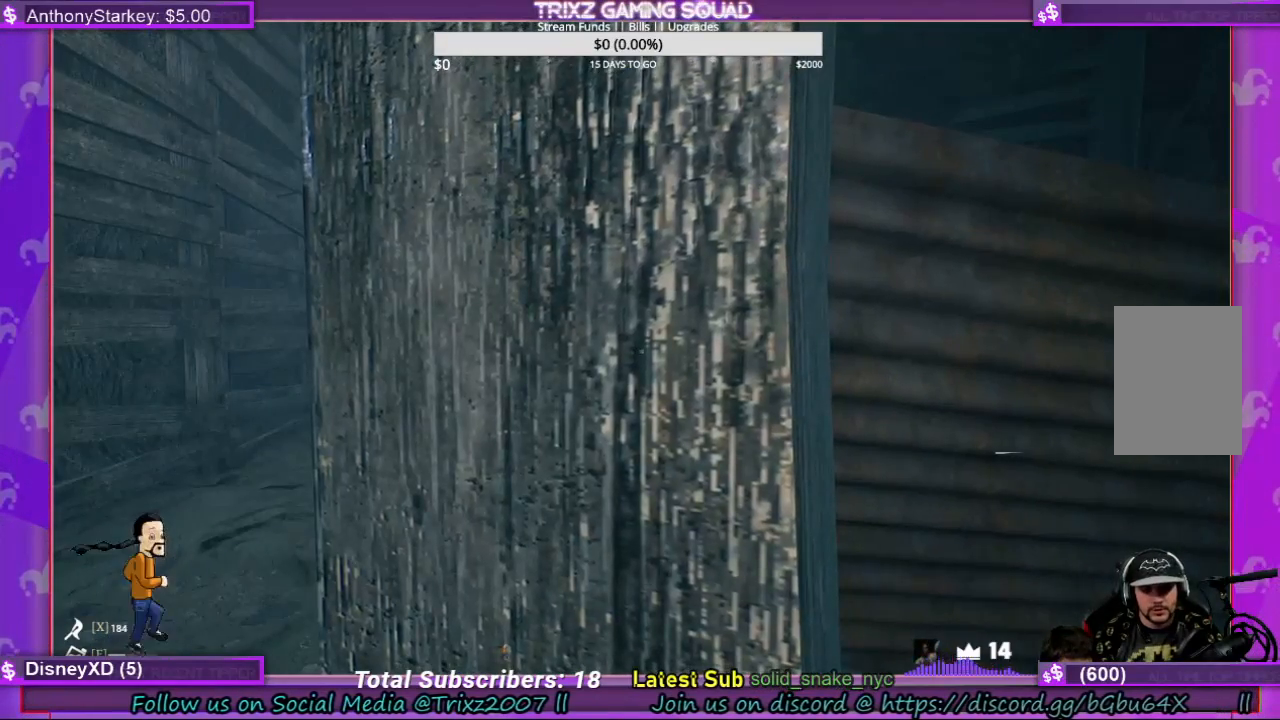
{"keys": [], "mouse": [], "events": []}
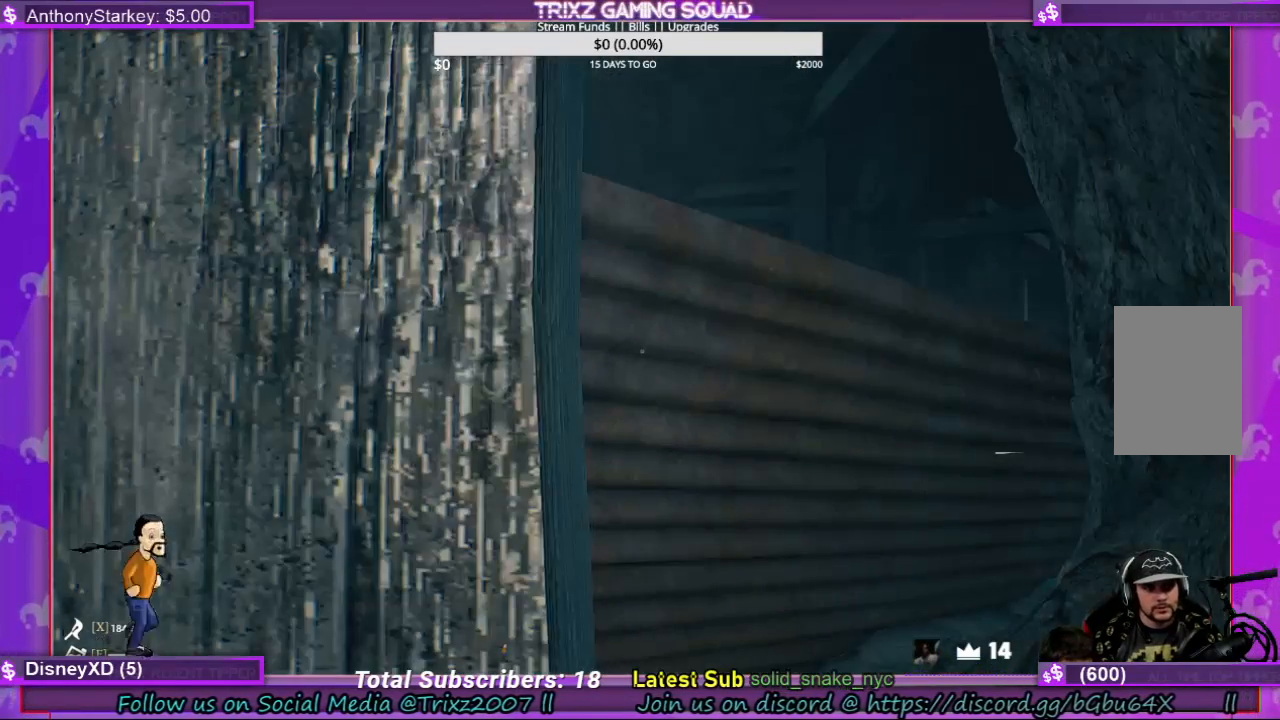
{"keys": ["a"], "mouse": [], "events": [[400, "a", "down"]]}
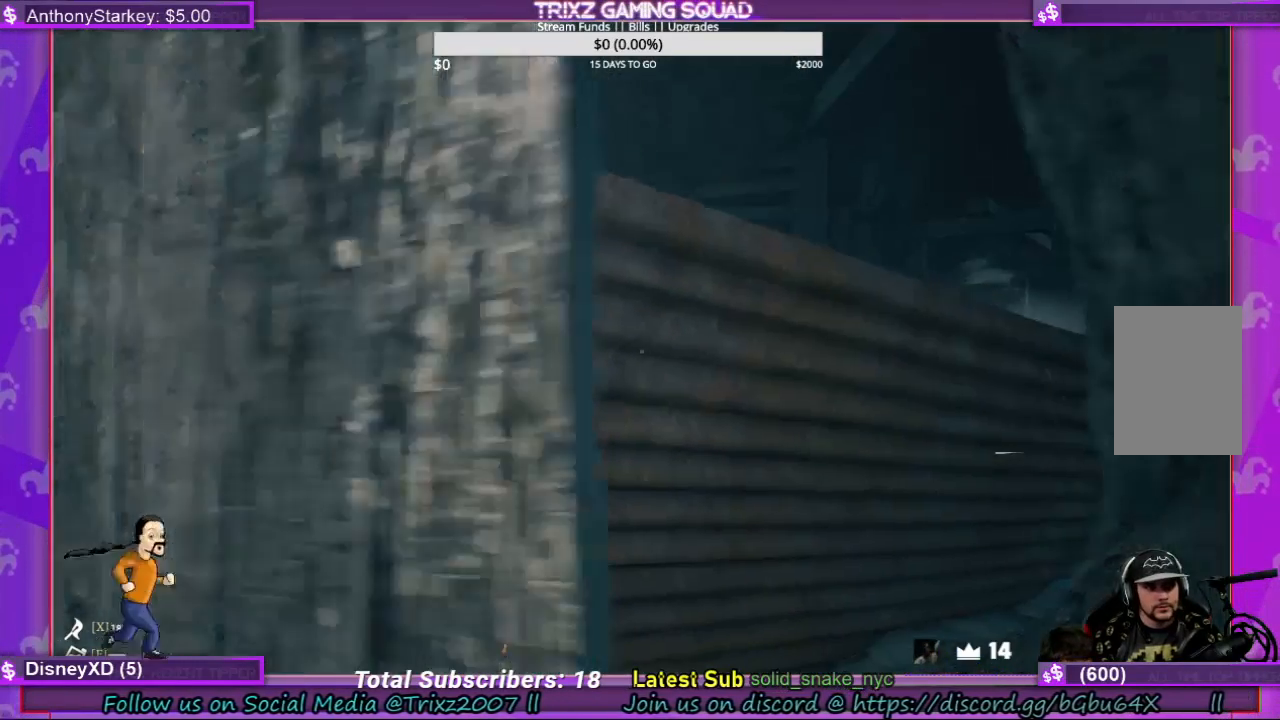
{"keys": ["a"], "mouse": [], "events": []}
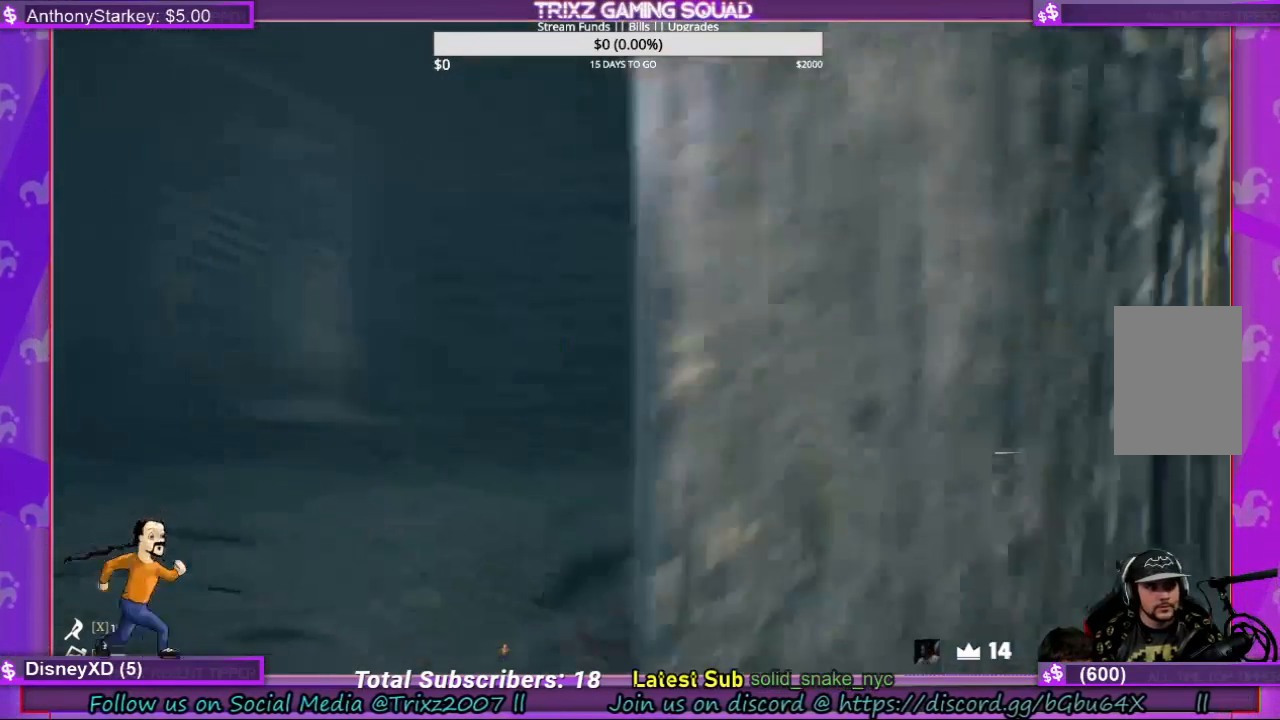
{"keys": ["a", "w"], "mouse": [], "events": [[67, "w", "down"]]}
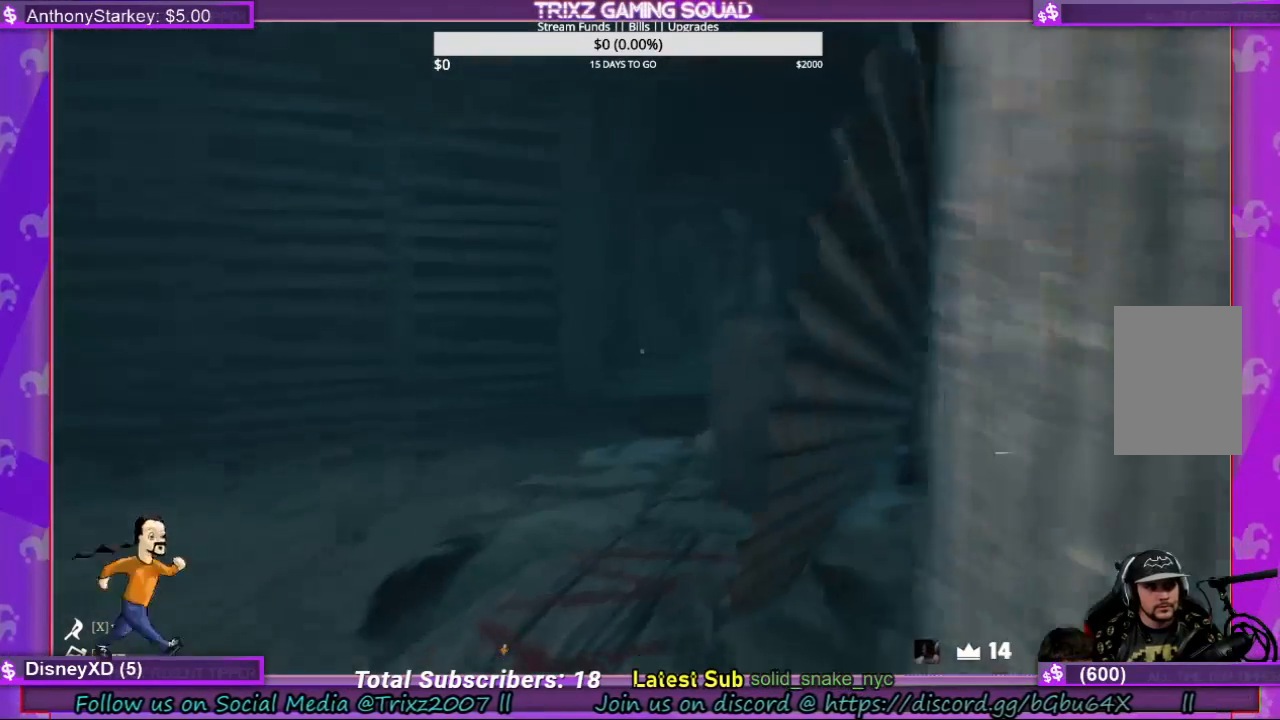
{"keys": ["a", "w"], "mouse": [], "events": []}
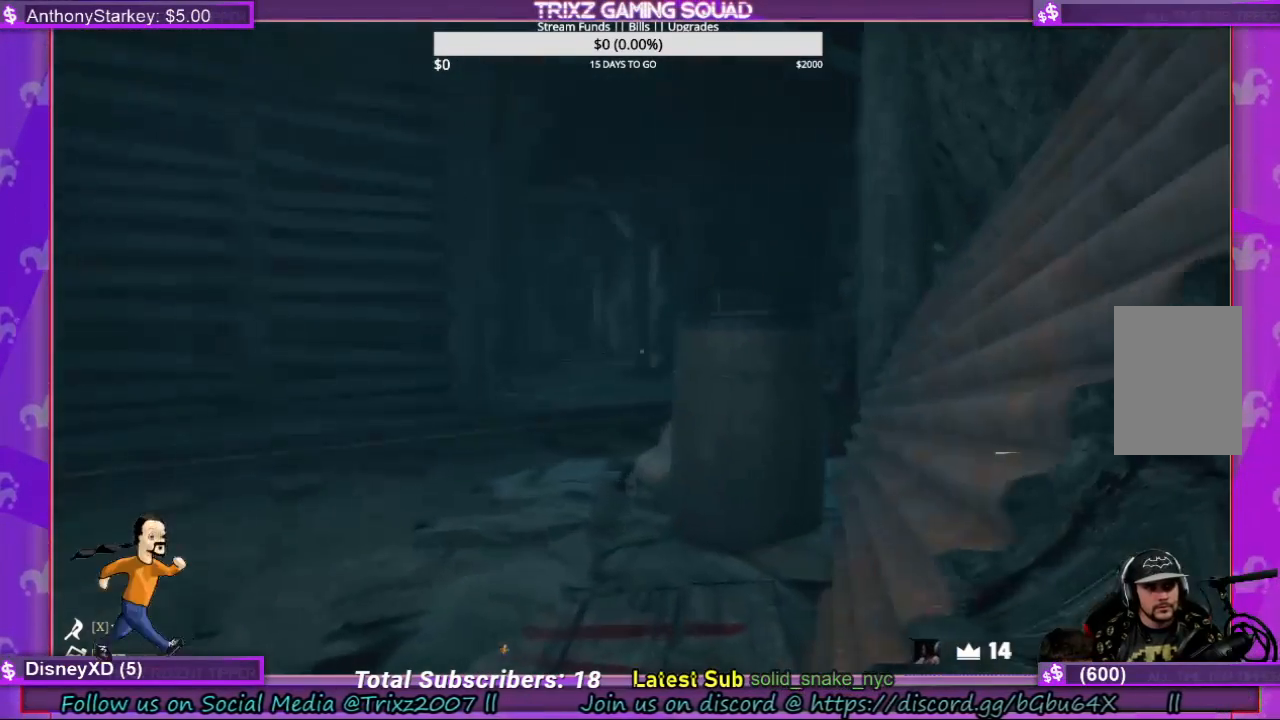
{"keys": ["a", "w"], "mouse": [], "events": []}
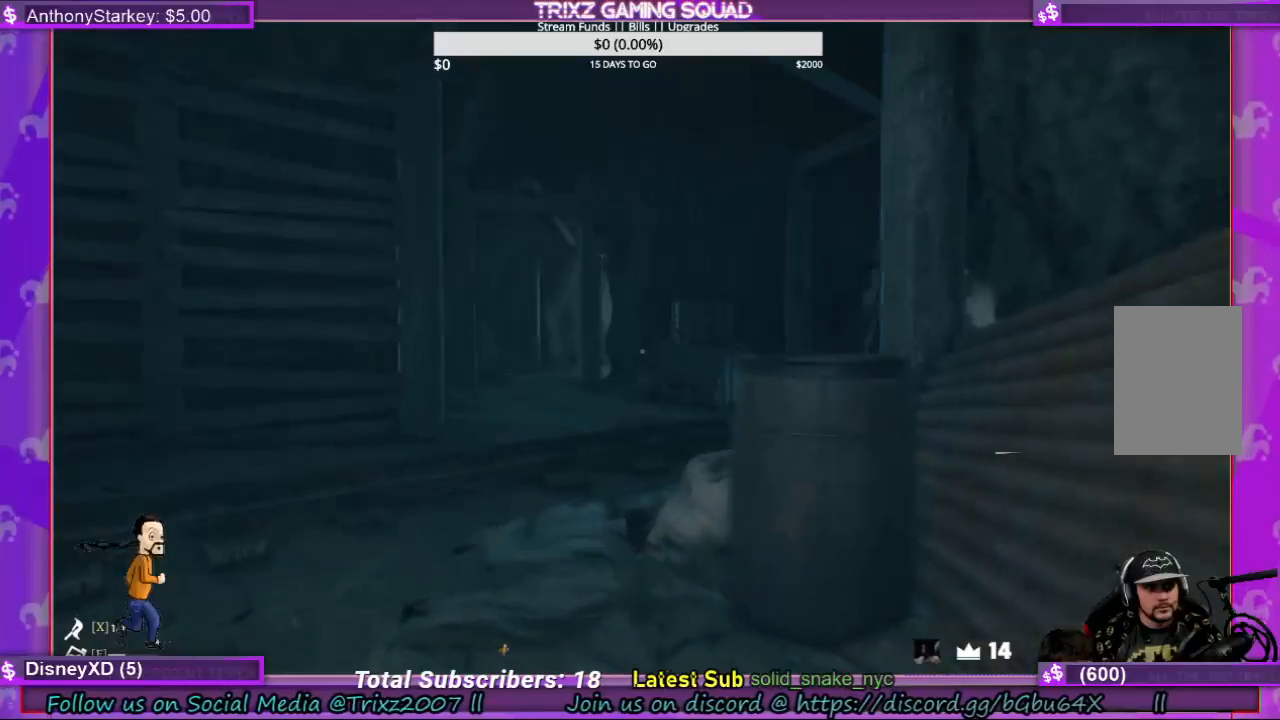
{"keys": ["a", "w"], "mouse": [], "events": []}
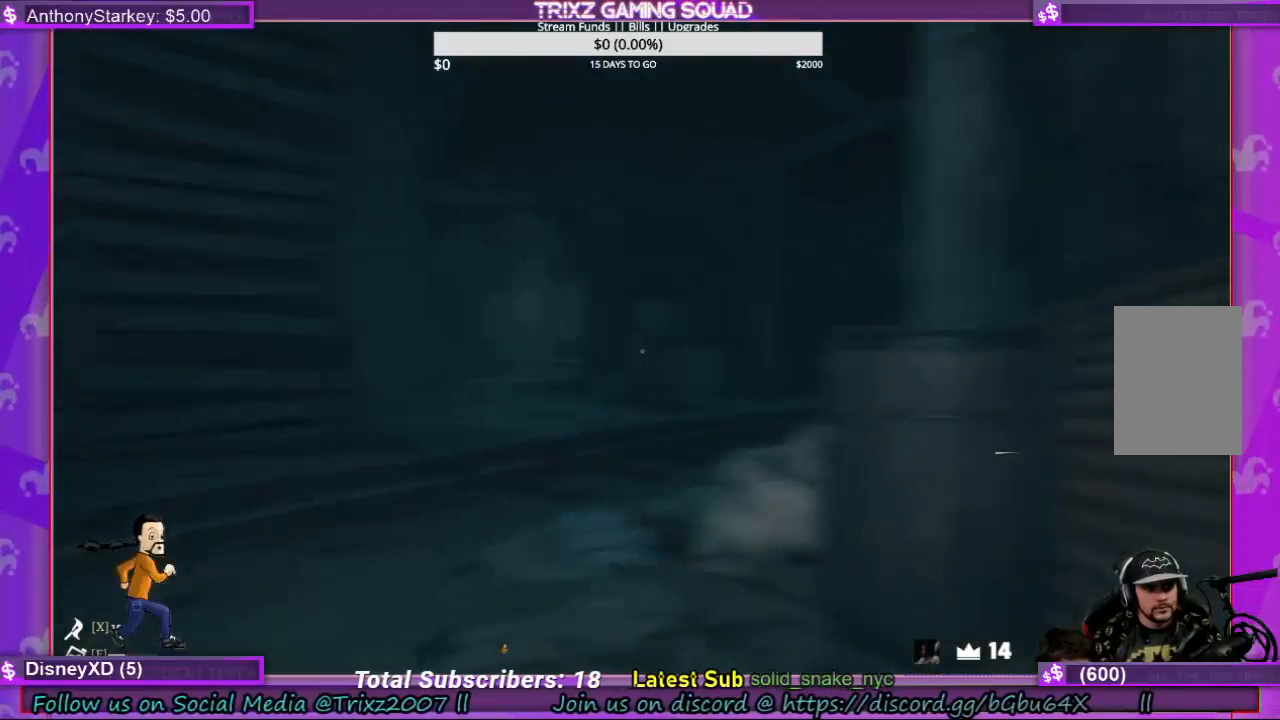
{"keys": ["a", "w"], "mouse": [], "events": [[167, "a", "up"], [500, "a", "down"]]}